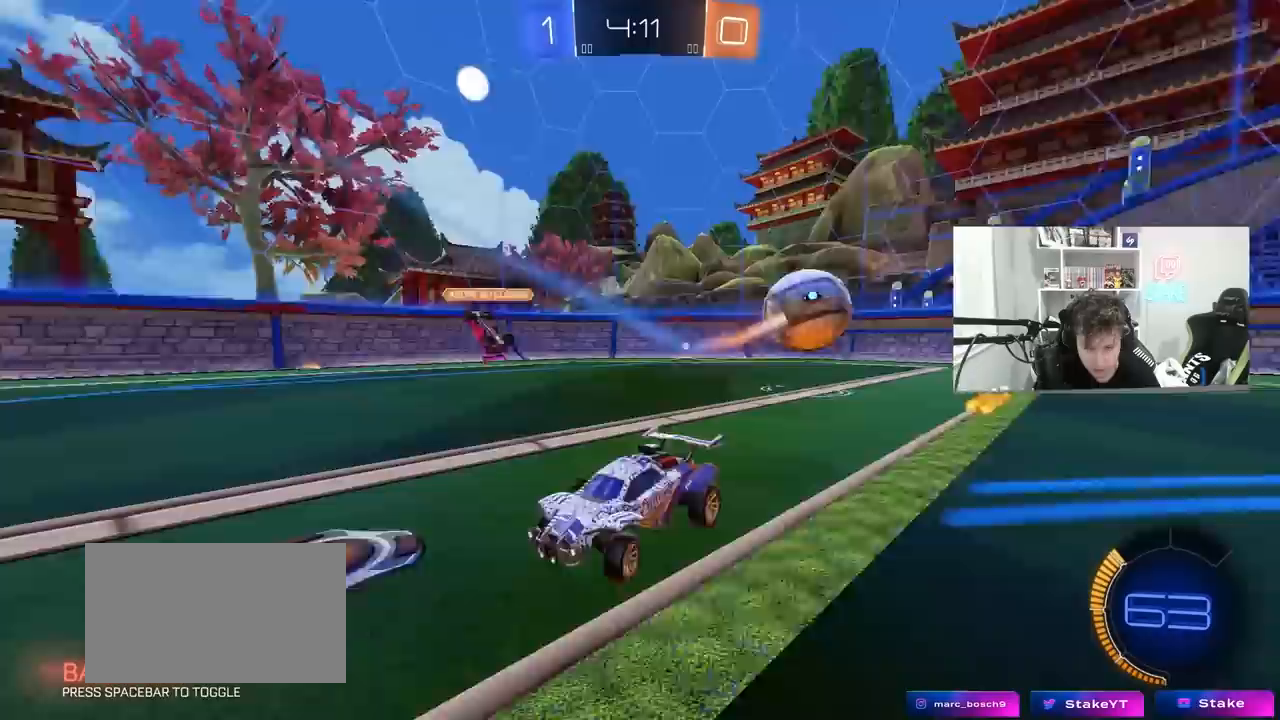
Gameplay with keyboard and mouse; each line is a JSON object with the keys and mouse buttons held at the frame after it. "events" lists presses ("down") and releases ("up") of "1", "2", "3", "4", "5", "a", "alt", "c", "caps_lock", "ctrl", "d", "e", "f", "g", "q", "r", "s", "shift", "space", "t", "tab", "v", "w", "x", "z", "mouse_left", "mouse_wheel" and "mouse_right" between this image and that frame as [ms after this image, input, new state], when the widget could be followed in between. "mouse_left", "mouse_wheel", "mouse_right" = the "left", "wheel", "right" buttons of the "mouse" list. No other keys are recorded. "wheel" means that the mouse wheel is clicked or scrolled. "mouse_move" is the direction in which the mouse moves at that frame (one of eight, or "still"), when it could be read.
{"keys": ["a", "w"], "mouse": [], "mouse_move": "still", "events": [[200, "shift", "down"], [283, "shift", "up"]]}
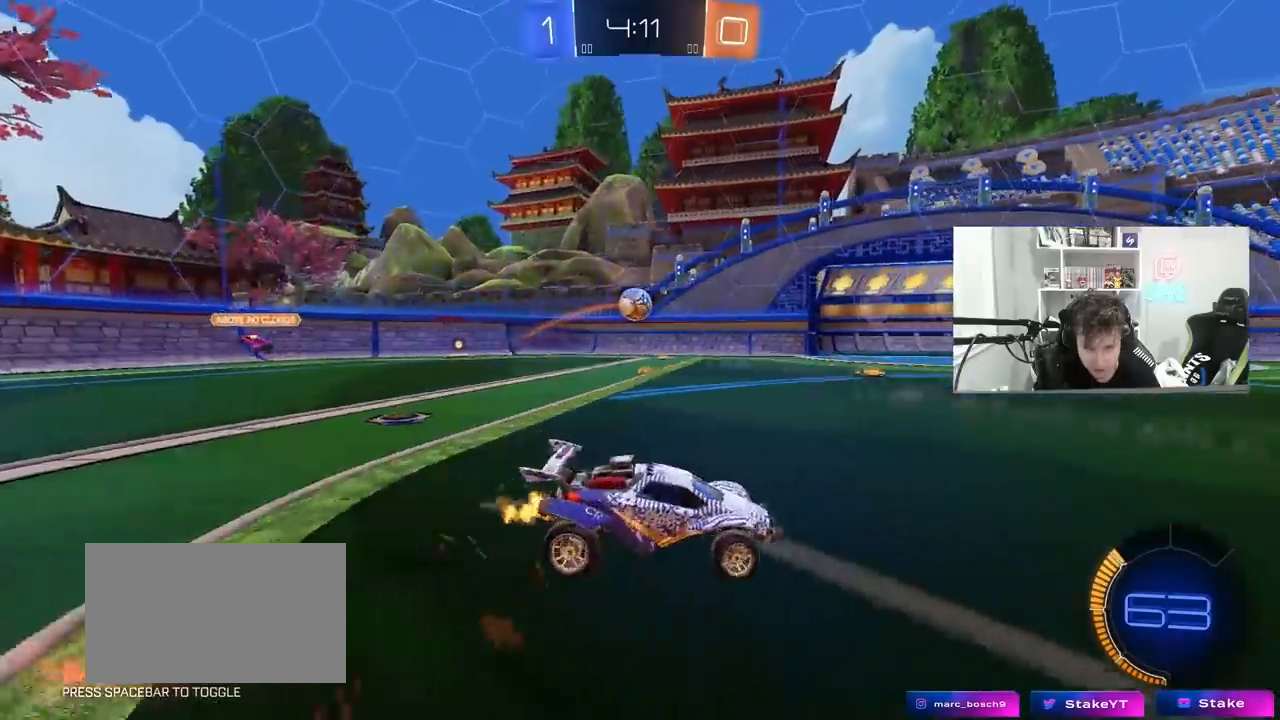
{"keys": ["a", "w"], "mouse": ["left"], "mouse_move": "still", "events": [[317, "mouse_left", "down"]]}
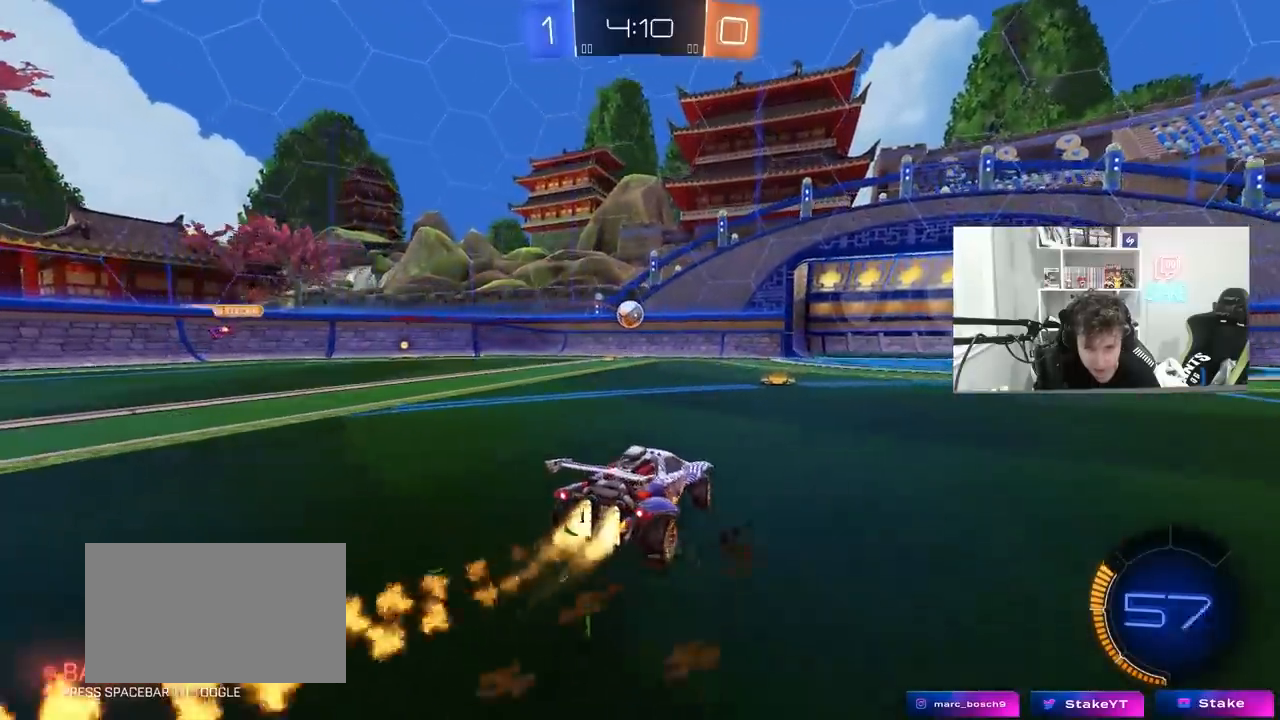
{"keys": ["w"], "mouse": [], "mouse_move": "still", "events": [[283, "a", "up"], [367, "mouse_left", "up"]]}
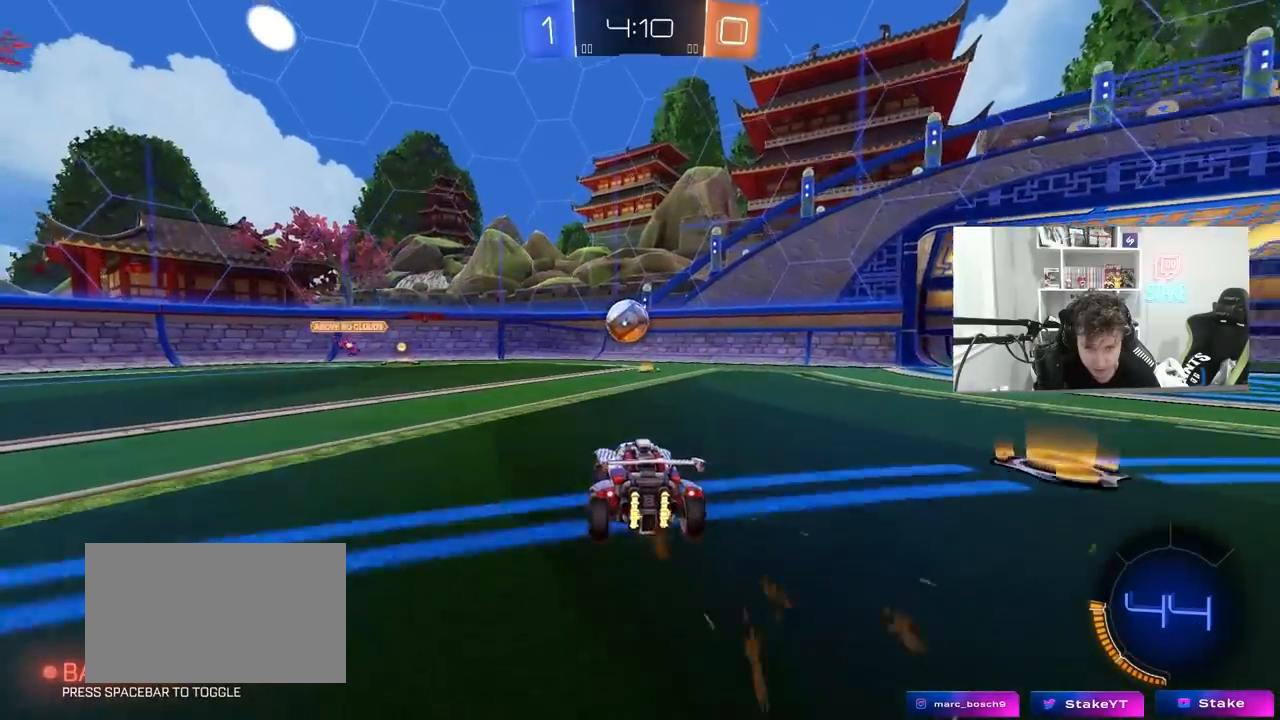
{"keys": ["d"], "mouse": [], "mouse_move": "still", "events": [[200, "a", "down"], [433, "w", "up"], [483, "a", "up"], [483, "d", "down"]]}
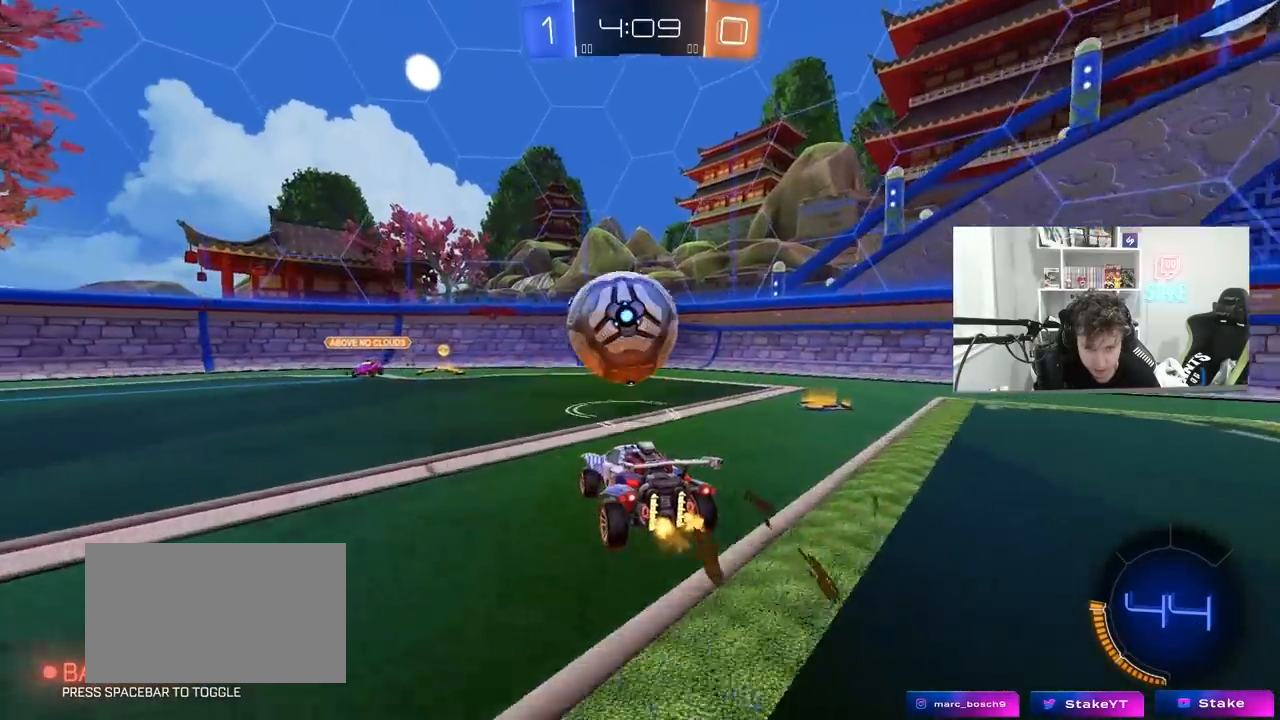
{"keys": ["d", "s"], "mouse": [], "mouse_move": "still", "events": [[33, "s", "down"], [83, "a", "down"], [83, "d", "up"], [117, "mouse_right", "down"], [150, "mouse_right", "up"], [167, "a", "up"], [167, "s", "up"], [217, "d", "down"], [400, "s", "down"], [450, "shift", "down"], [500, "shift", "up"]]}
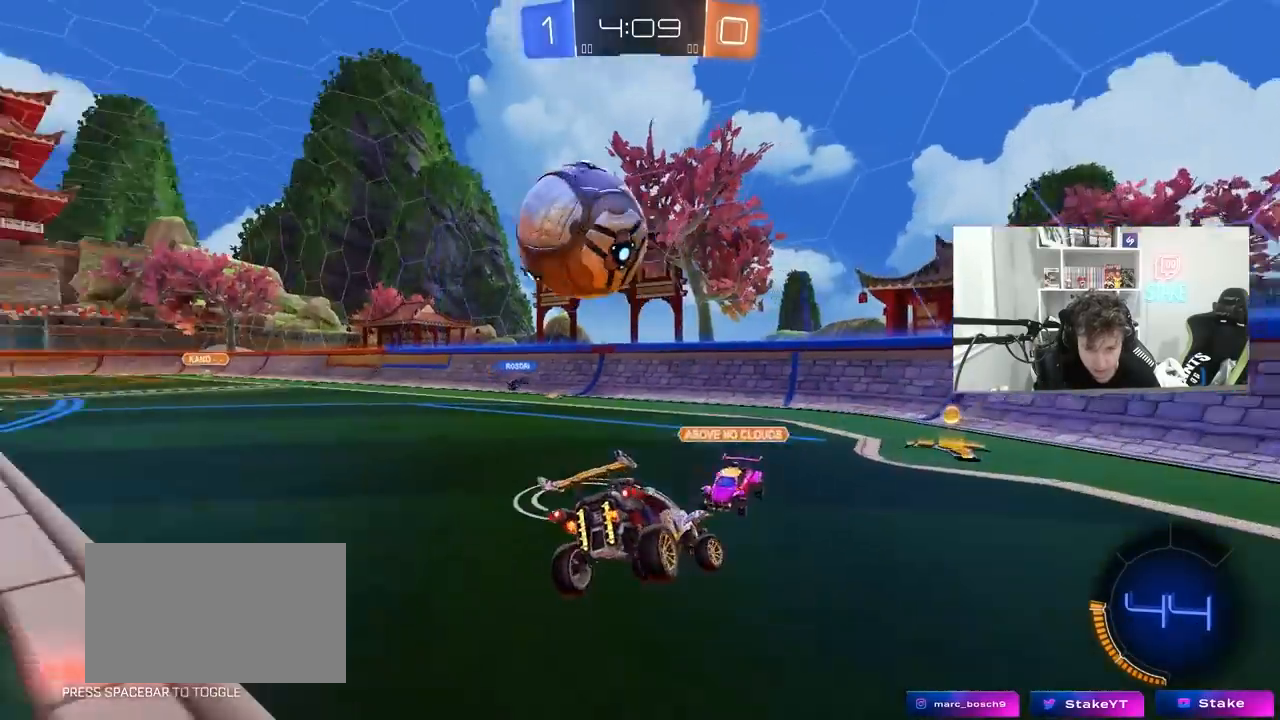
{"keys": ["w"], "mouse": [], "mouse_move": "still", "events": [[83, "s", "up"], [233, "a", "down"], [233, "d", "up"], [367, "a", "up"], [417, "w", "down"]]}
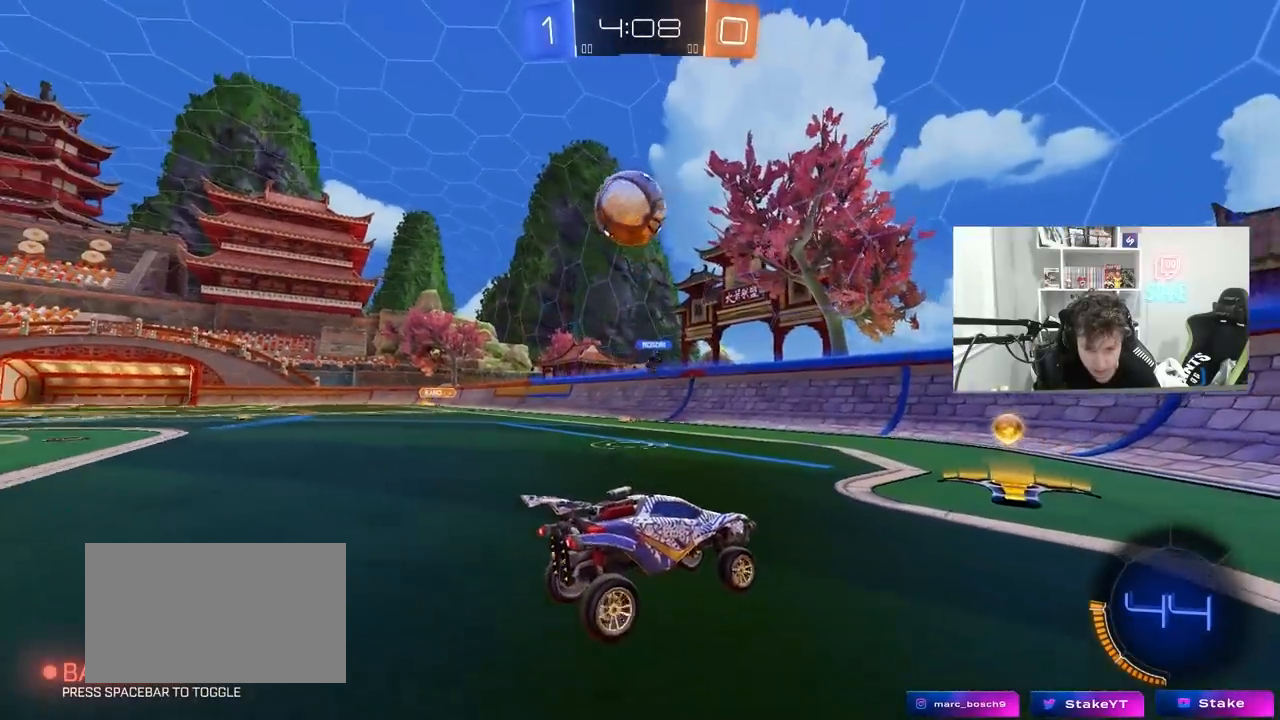
{"keys": ["a", "shift", "w"], "mouse": [], "mouse_move": "still", "events": [[383, "a", "down"], [383, "shift", "down"]]}
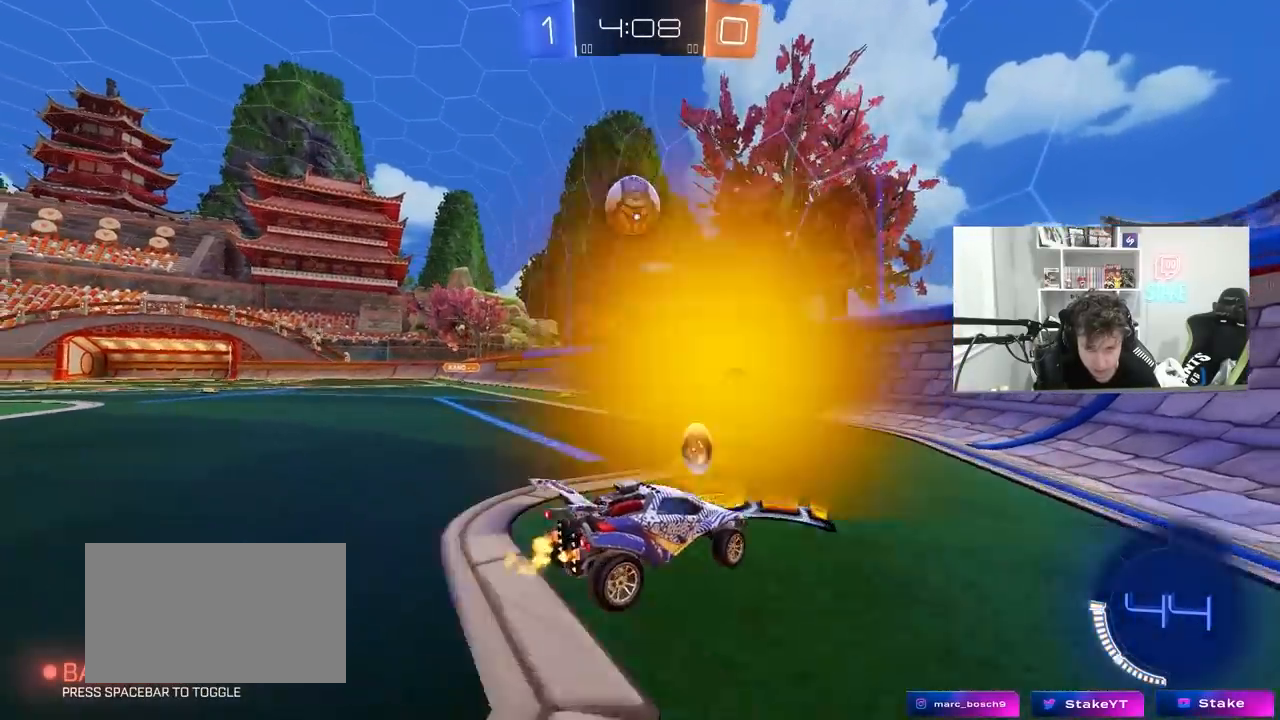
{"keys": ["a", "w"], "mouse": [], "mouse_move": "still", "events": [[67, "shift", "up"], [317, "a", "up"], [350, "a", "down"]]}
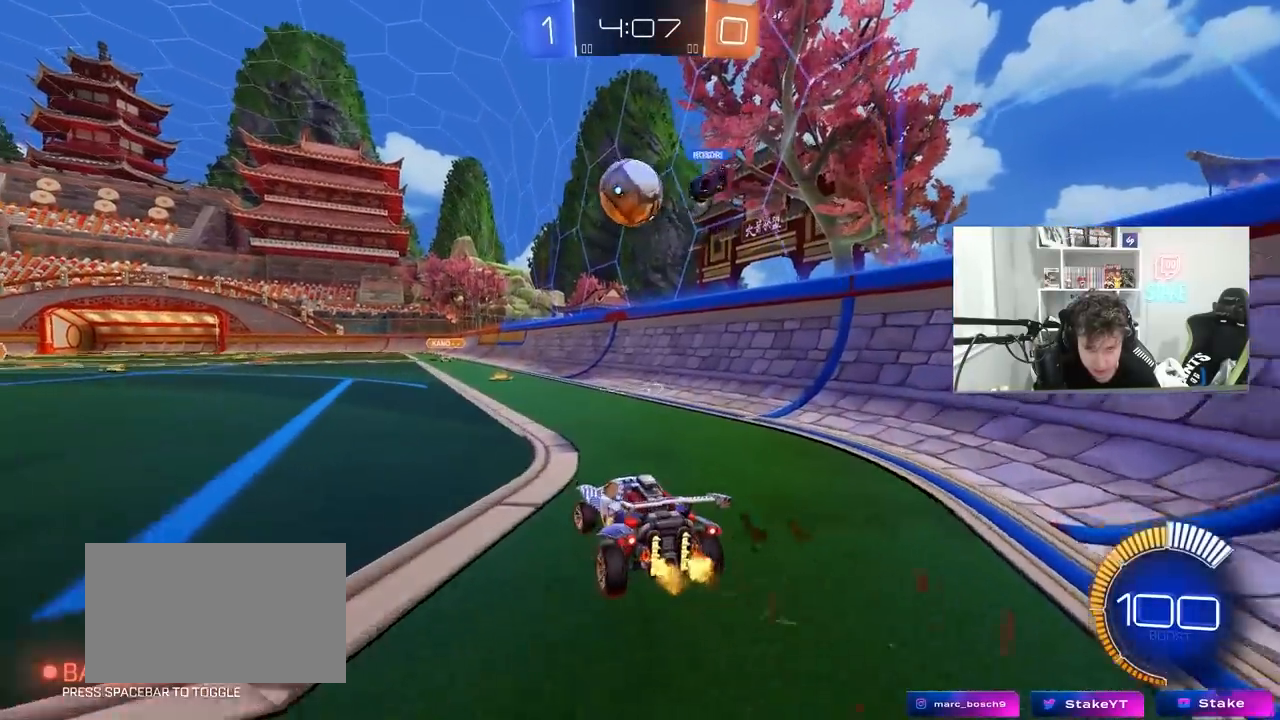
{"keys": ["w"], "mouse": ["left"], "mouse_move": "still", "events": [[50, "a", "up"], [50, "w", "up"], [83, "a", "down"], [233, "s", "down"], [317, "s", "up"], [417, "mouse_left", "down"], [417, "w", "down"], [467, "a", "up"]]}
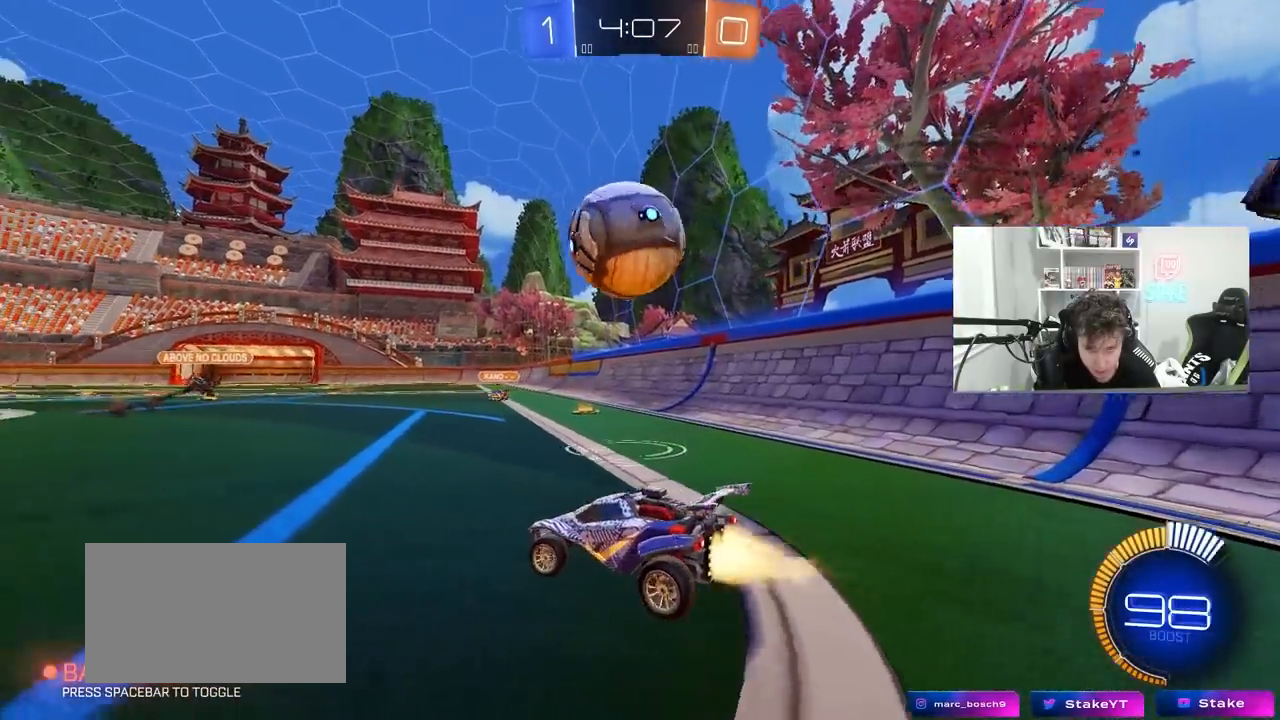
{"keys": ["d", "shift"], "mouse": ["left"], "mouse_move": "up-right", "events": [[17, "d", "down"], [100, "mouse_left", "up"], [150, "mouse_left", "down"], [200, "d", "up"], [333, "mouse_right", "down"], [383, "d", "down"], [383, "w", "up"], [433, "shift", "down"], [483, "mouse_right", "up"]]}
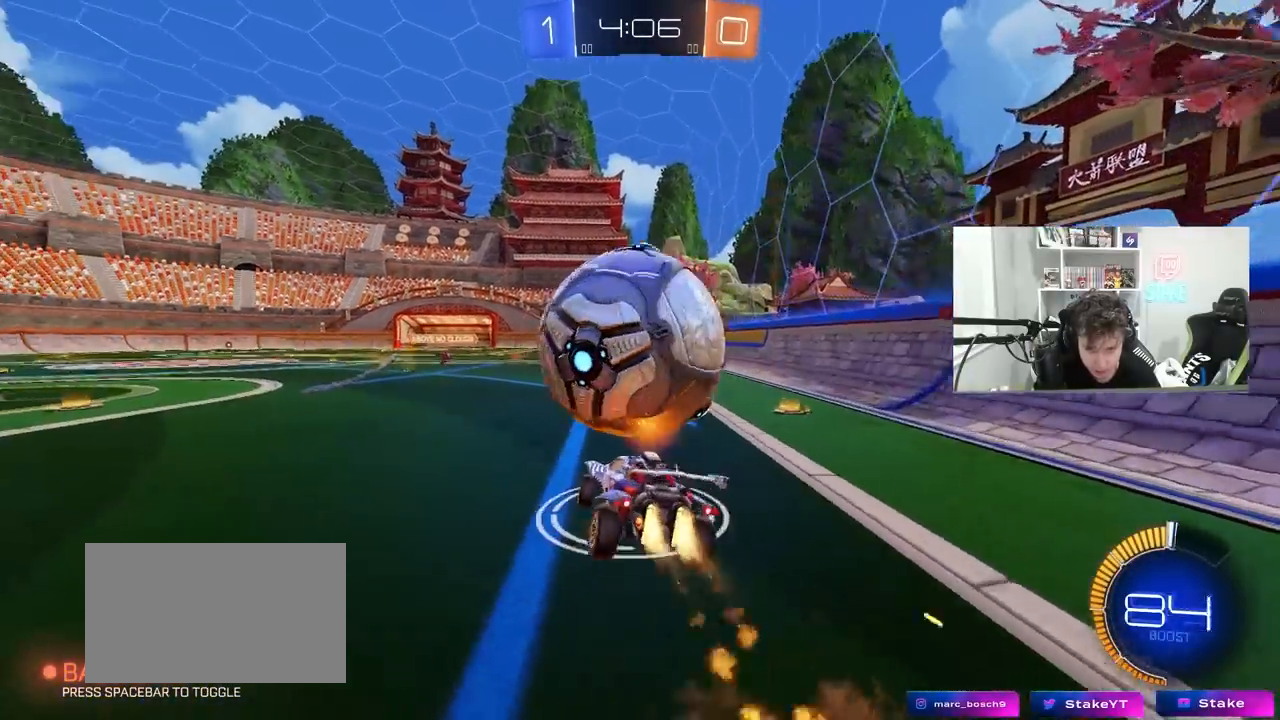
{"keys": ["d", "shift"], "mouse": [], "mouse_move": "still", "events": [[33, "mouse_right", "down"], [267, "mouse_right", "up"], [350, "shift", "up"], [450, "mouse_left", "up"], [450, "shift", "down"]]}
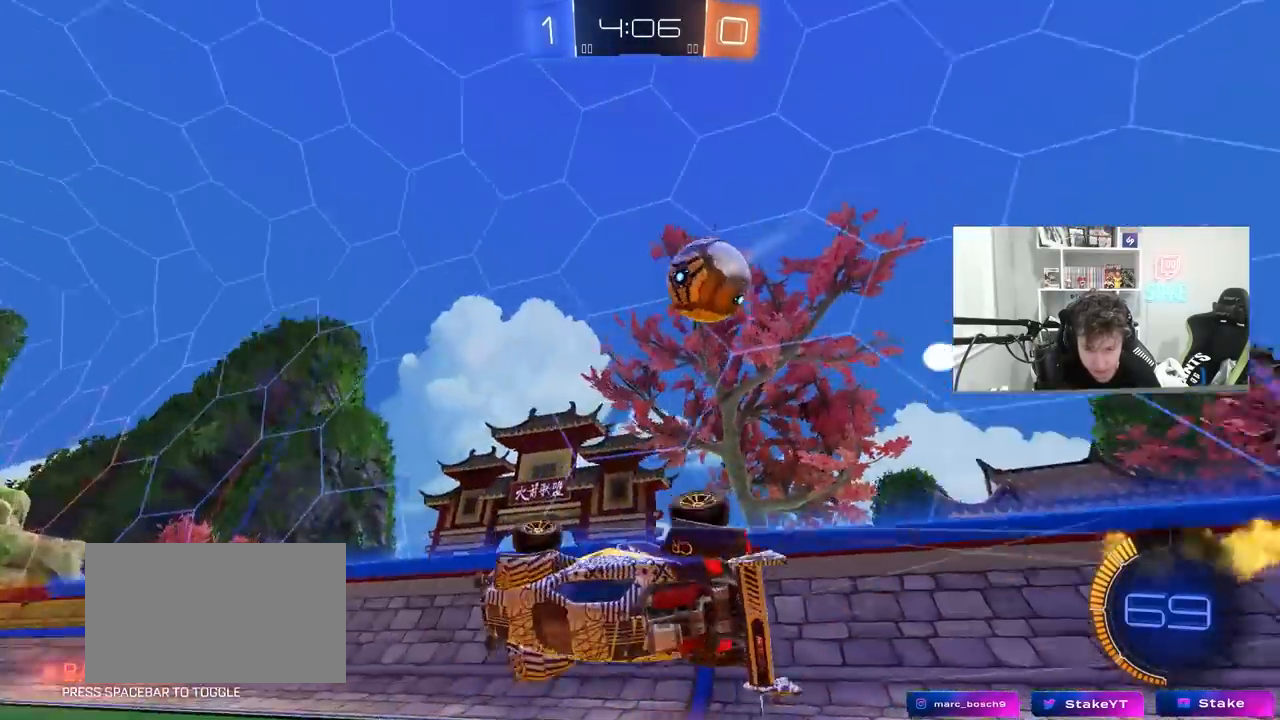
{"keys": [], "mouse": [], "mouse_move": "still", "events": [[50, "shift", "up"], [183, "d", "up"], [233, "space", "down"], [417, "space", "up"]]}
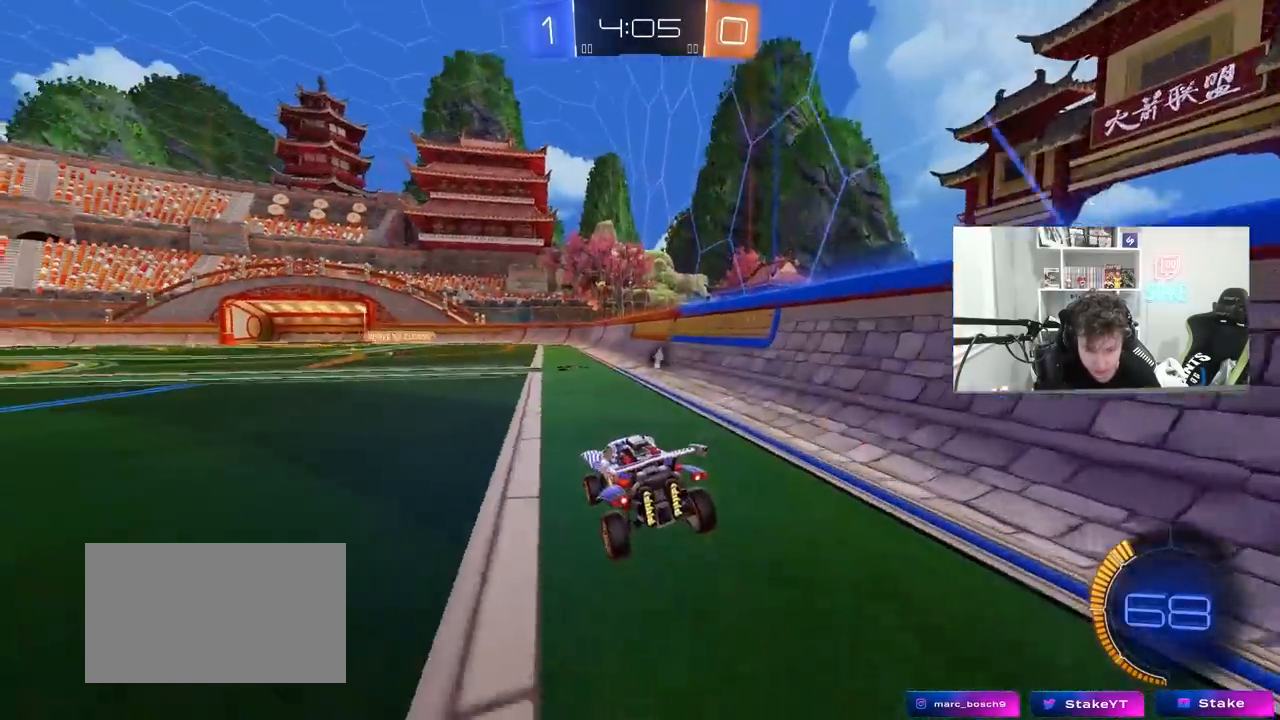
{"keys": ["w"], "mouse": [], "mouse_move": "left", "events": [[67, "mouse_left", "down"], [67, "w", "down"], [250, "space", "down"], [300, "mouse_left", "up"], [433, "space", "up"]]}
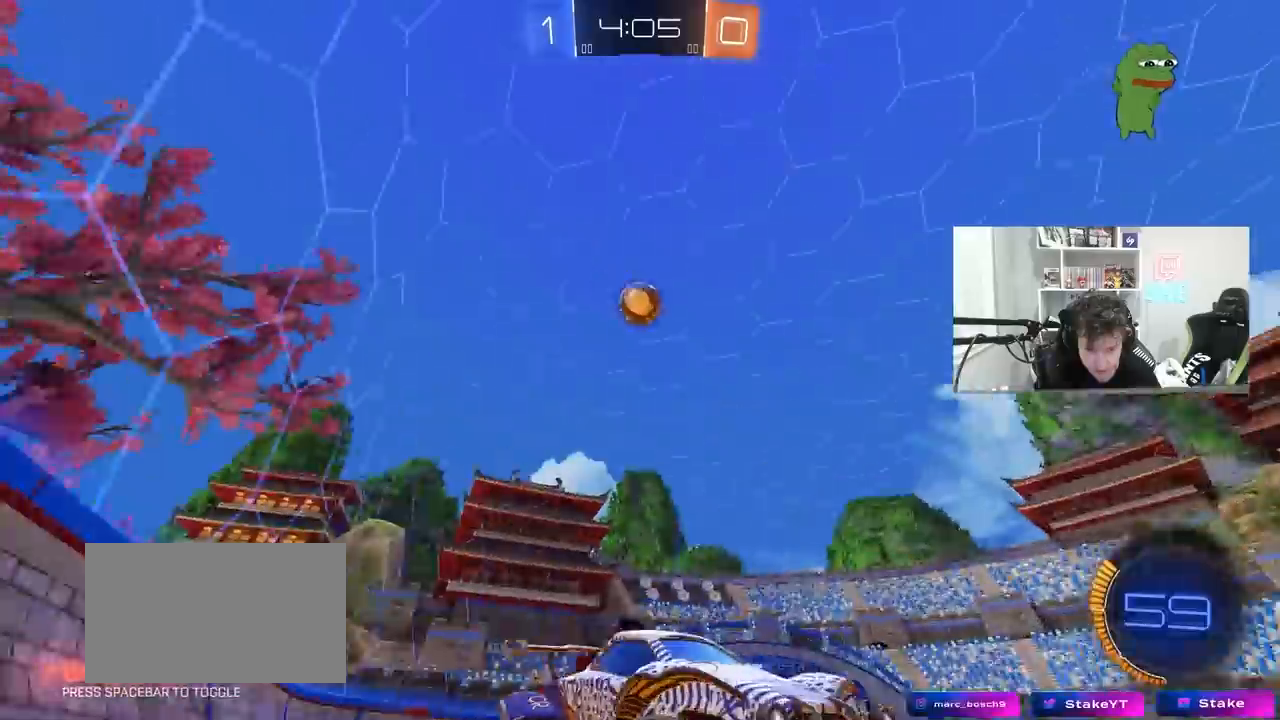
{"keys": ["w"], "mouse": [], "mouse_move": "still", "events": [[67, "d", "down"], [167, "d", "up"], [317, "d", "down"], [500, "d", "up"]]}
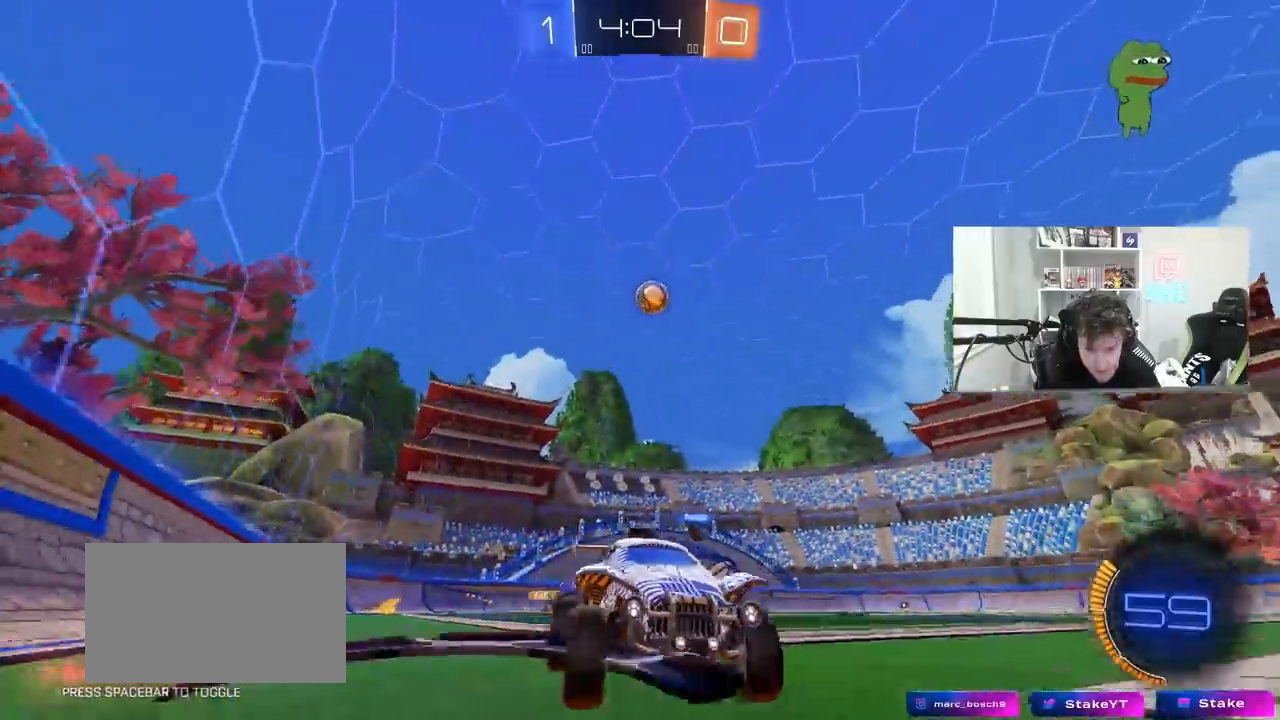
{"keys": ["a", "w"], "mouse": [], "mouse_move": "still", "events": [[133, "a", "down"]]}
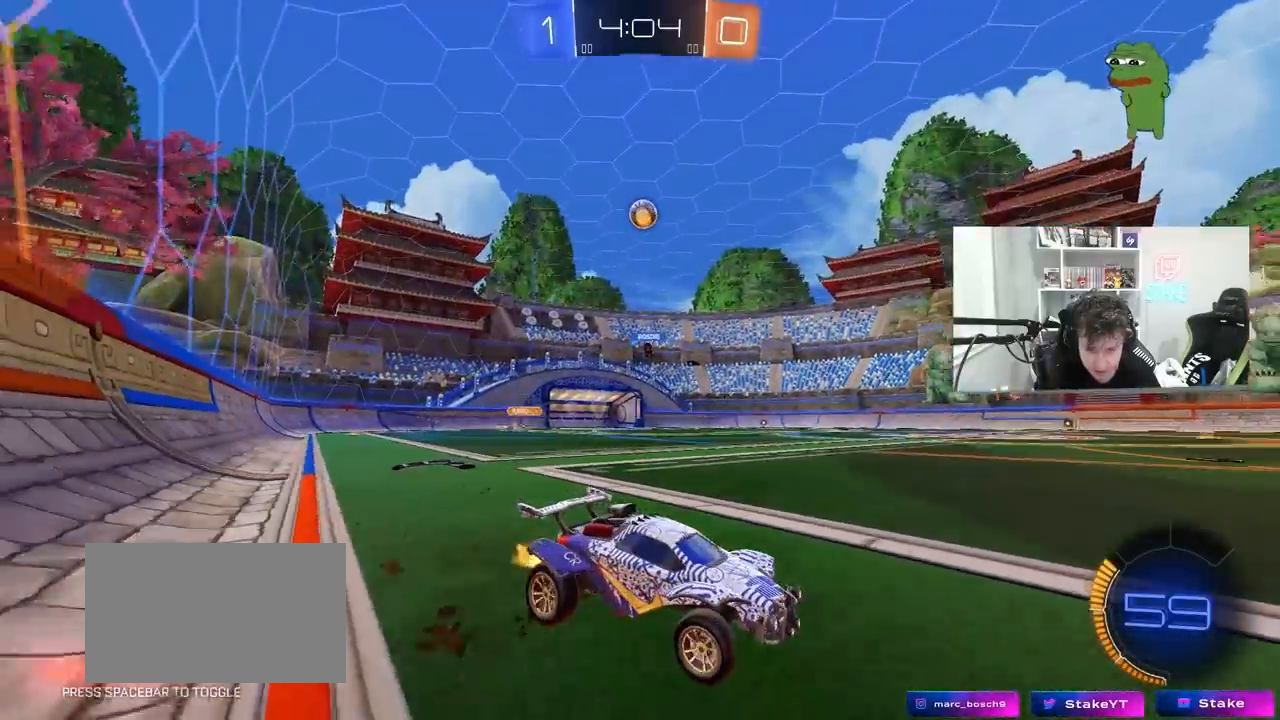
{"keys": ["w"], "mouse": [], "mouse_move": "still", "events": [[250, "a", "up"], [250, "w", "up"], [433, "w", "down"]]}
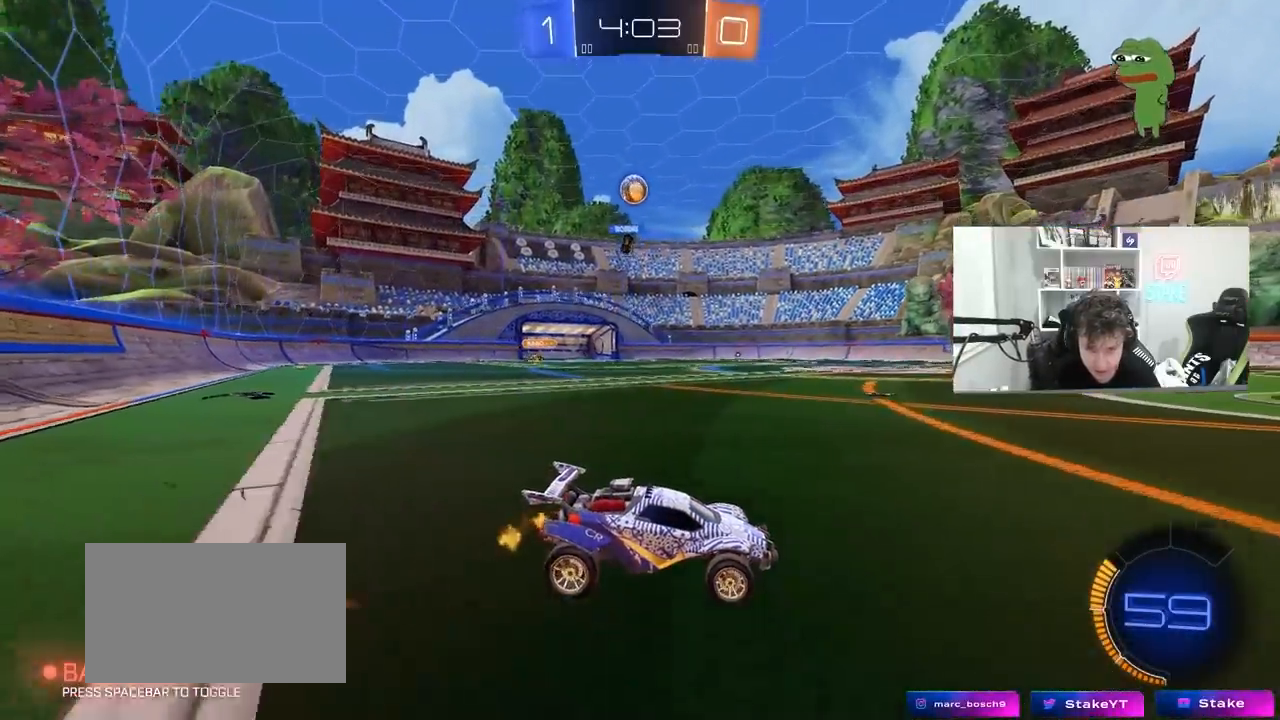
{"keys": [], "mouse": [], "mouse_move": "still", "events": [[50, "a", "down"], [67, "mouse_left", "down"], [167, "a", "up"], [450, "a", "down"], [500, "a", "up"], [500, "mouse_left", "up"], [500, "w", "up"]]}
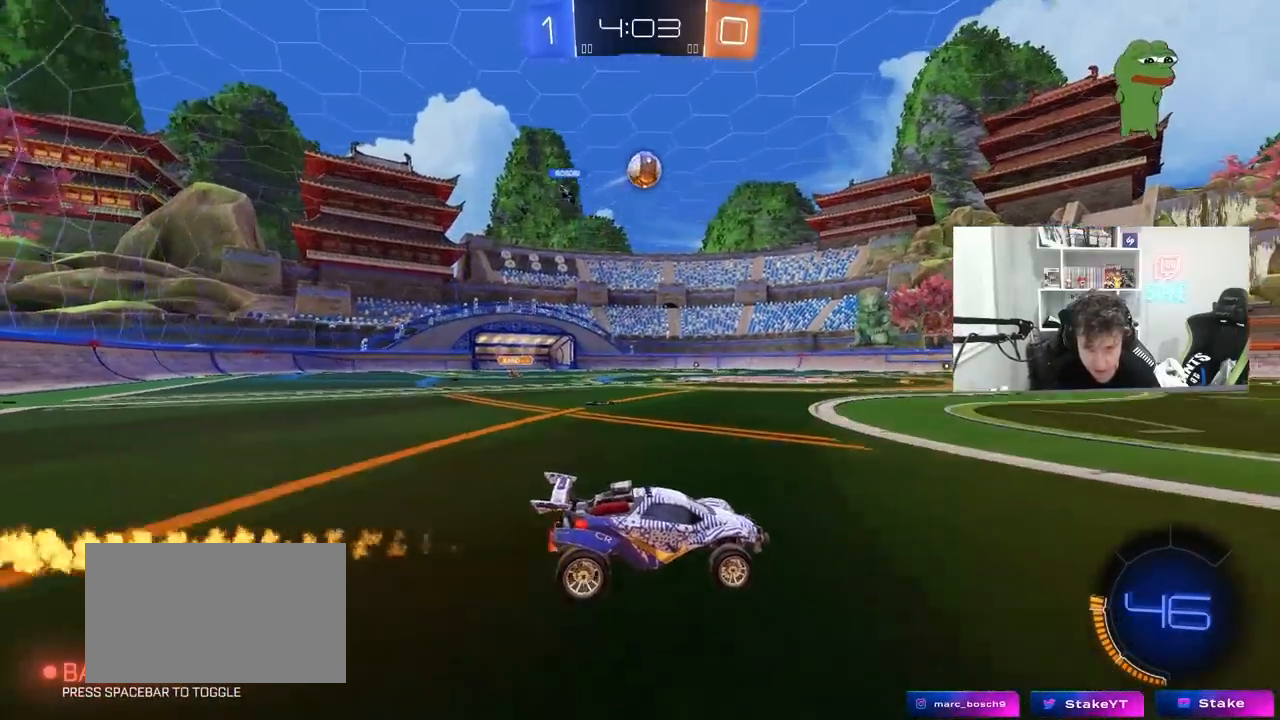
{"keys": ["a", "shift"], "mouse": ["left", "right"], "mouse_move": "down-left", "events": [[50, "d", "down"], [50, "mouse_right", "down"], [83, "s", "down"], [183, "mouse_left", "down"], [233, "s", "up"], [283, "d", "up"], [283, "mouse_right", "up"], [317, "mouse_right", "down"], [367, "a", "down"], [417, "s", "down"], [417, "shift", "down"], [467, "s", "up"]]}
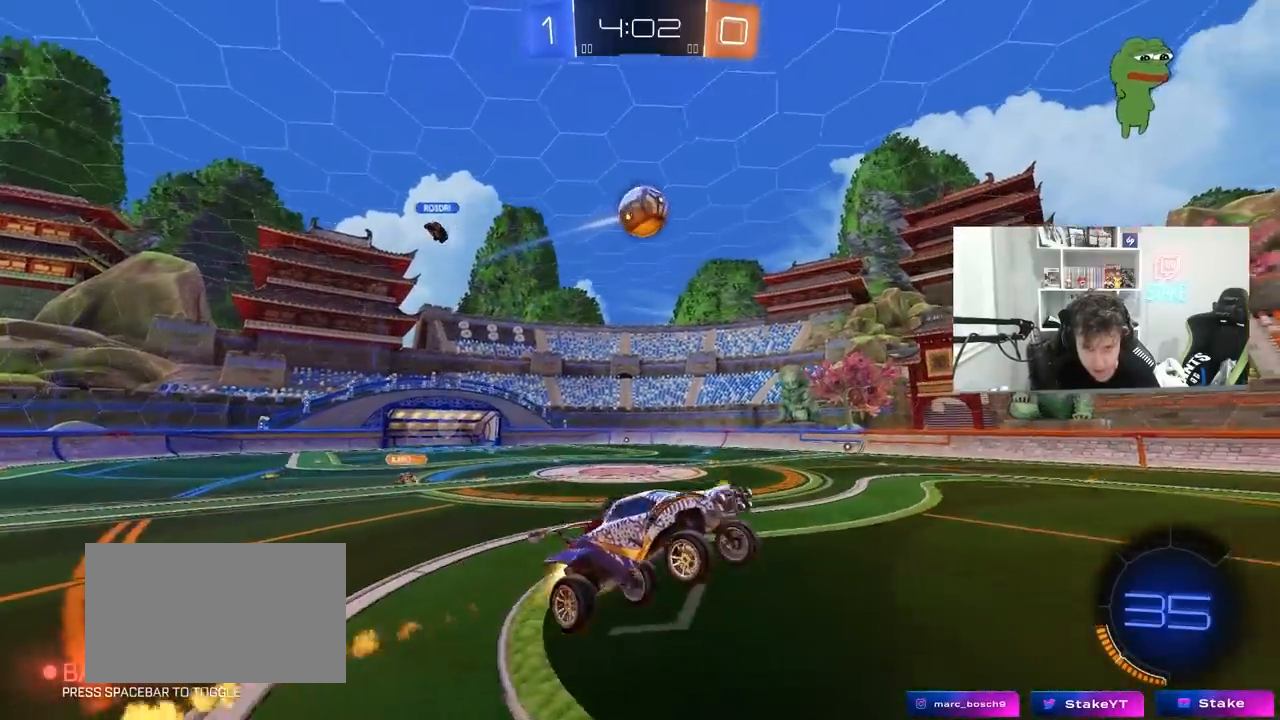
{"keys": ["a", "s", "shift"], "mouse": ["left"], "mouse_move": "still", "events": [[17, "mouse_right", "up"], [100, "w", "down"], [150, "mouse_left", "up"], [150, "shift", "up"], [200, "w", "up"], [283, "space", "down"], [333, "s", "down"], [383, "mouse_left", "down"], [433, "shift", "down"], [433, "space", "up"]]}
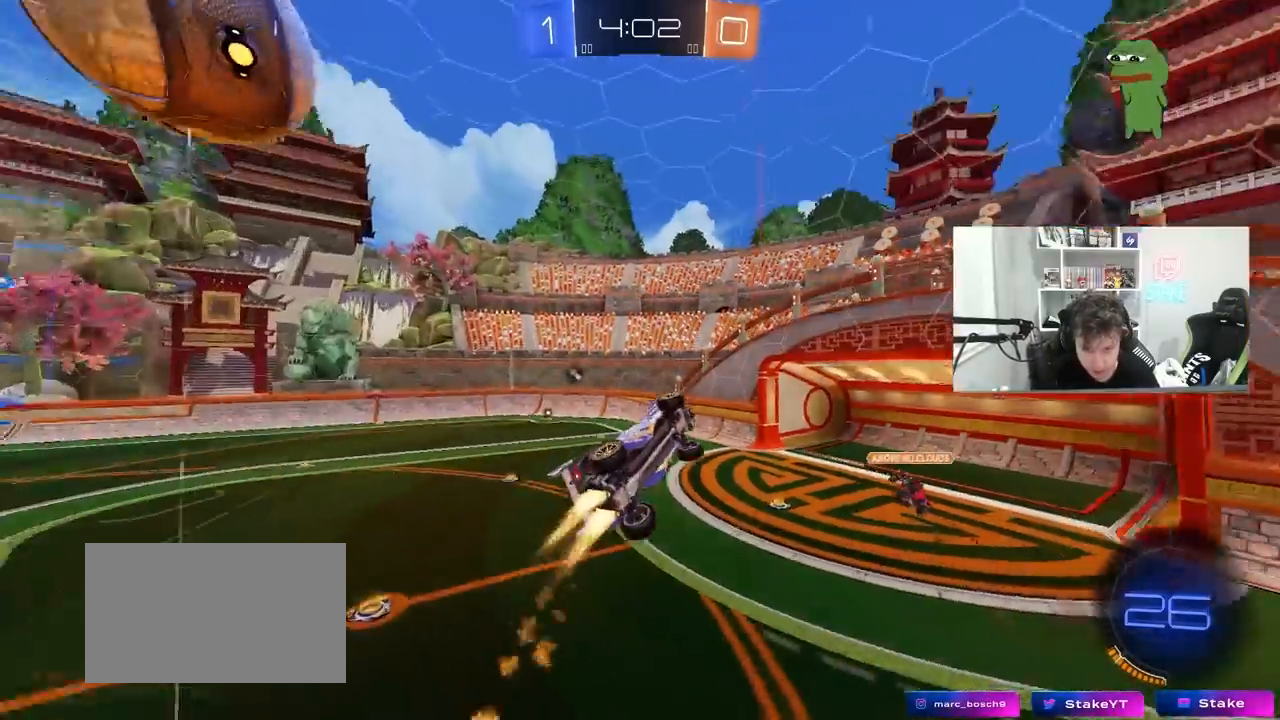
{"keys": ["a"], "mouse": [], "mouse_move": "still", "events": [[117, "s", "up"], [117, "shift", "up"], [167, "a", "up"], [167, "d", "down"], [217, "a", "down"], [217, "w", "down"], [267, "a", "up"], [267, "d", "up"], [300, "a", "down"], [300, "w", "up"], [500, "mouse_left", "up"]]}
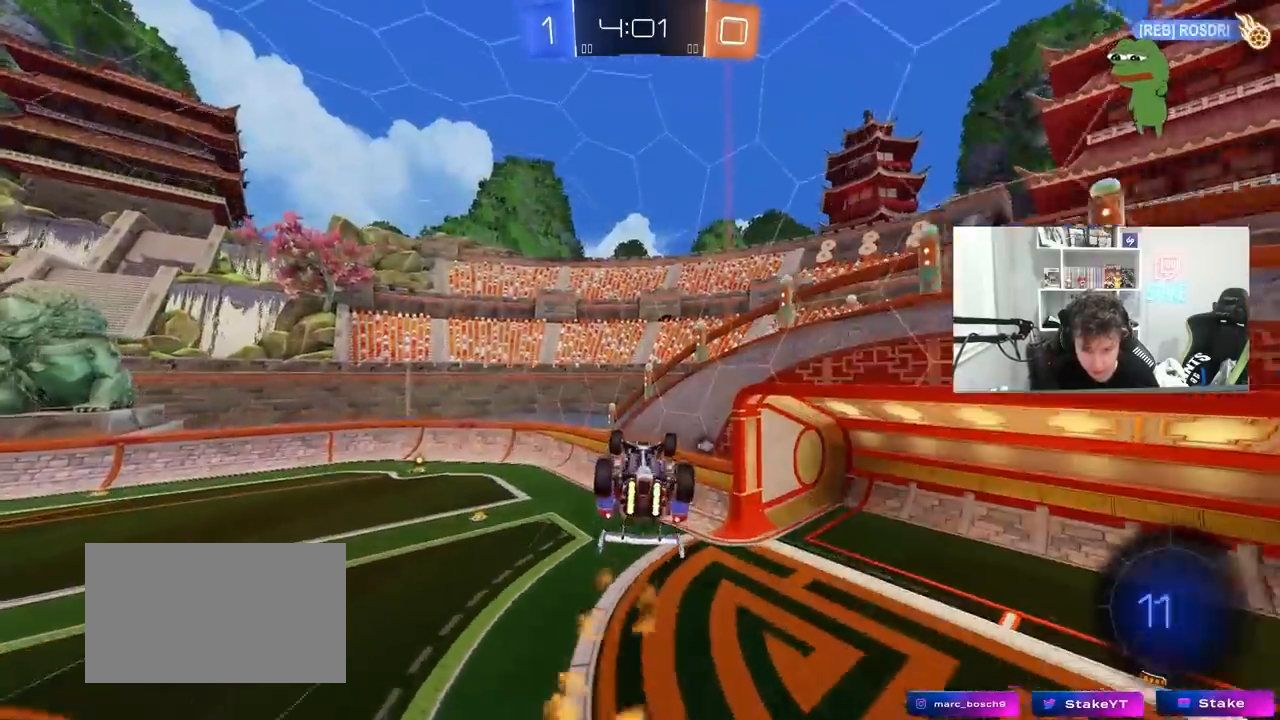
{"keys": ["a", "s"], "mouse": [], "mouse_move": "still", "events": [[50, "shift", "down"], [83, "space", "down"], [233, "s", "down"], [233, "space", "up"], [317, "shift", "up"], [367, "a", "up"], [367, "d", "down"], [467, "a", "down"], [467, "d", "up"]]}
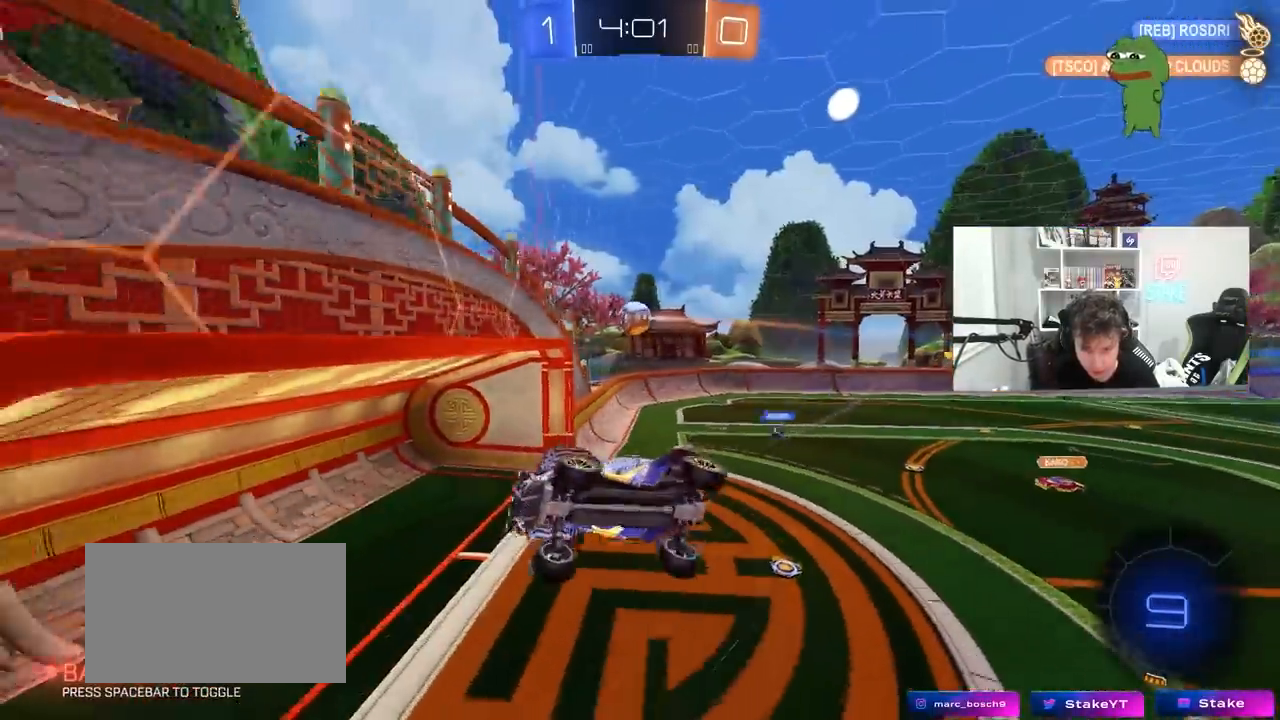
{"keys": ["d", "s"], "mouse": ["right"], "mouse_move": "still", "events": [[17, "shift", "down"], [50, "a", "up"], [50, "d", "down"], [50, "shift", "up"], [100, "s", "up"], [200, "s", "down"], [250, "d", "up"], [333, "s", "up"], [433, "mouse_right", "down"], [483, "d", "down"], [483, "s", "down"]]}
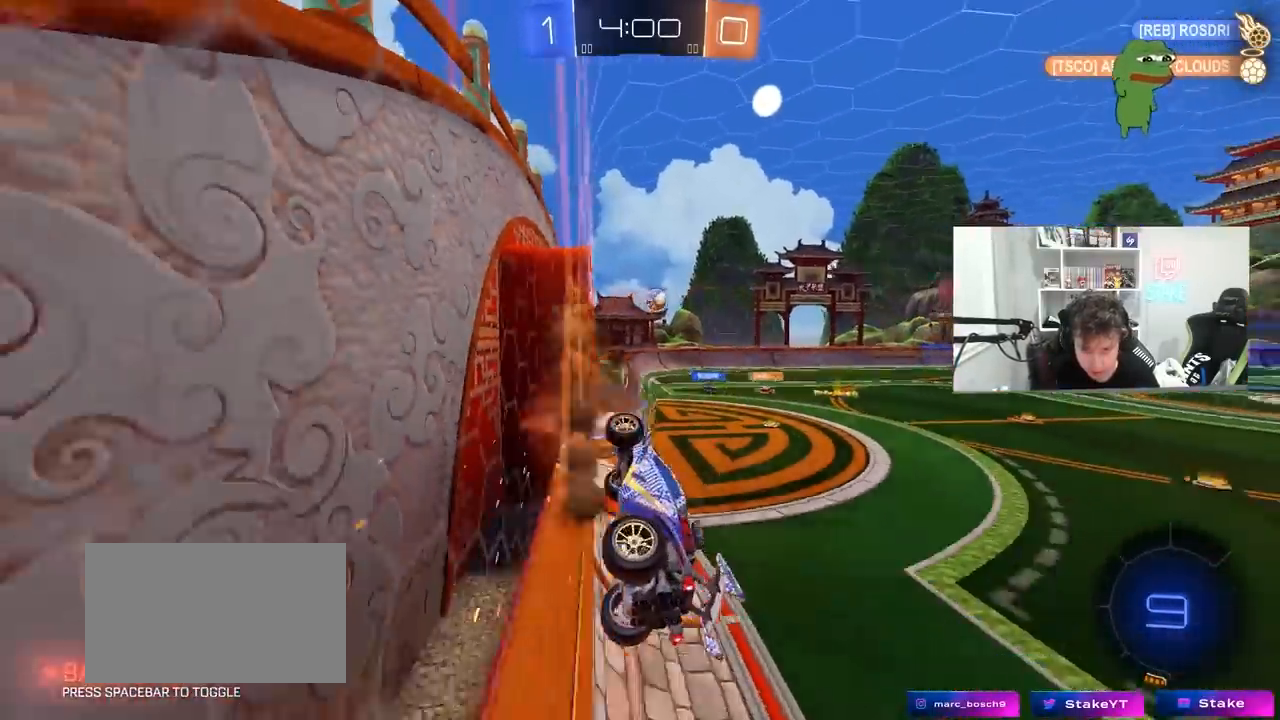
{"keys": ["a", "shift", "w"], "mouse": ["left"], "mouse_move": "still", "events": [[117, "a", "down"], [117, "shift", "down"], [167, "d", "up"], [167, "mouse_left", "down"], [217, "mouse_right", "up"], [300, "space", "down"], [350, "s", "up"], [450, "space", "up"], [500, "w", "down"]]}
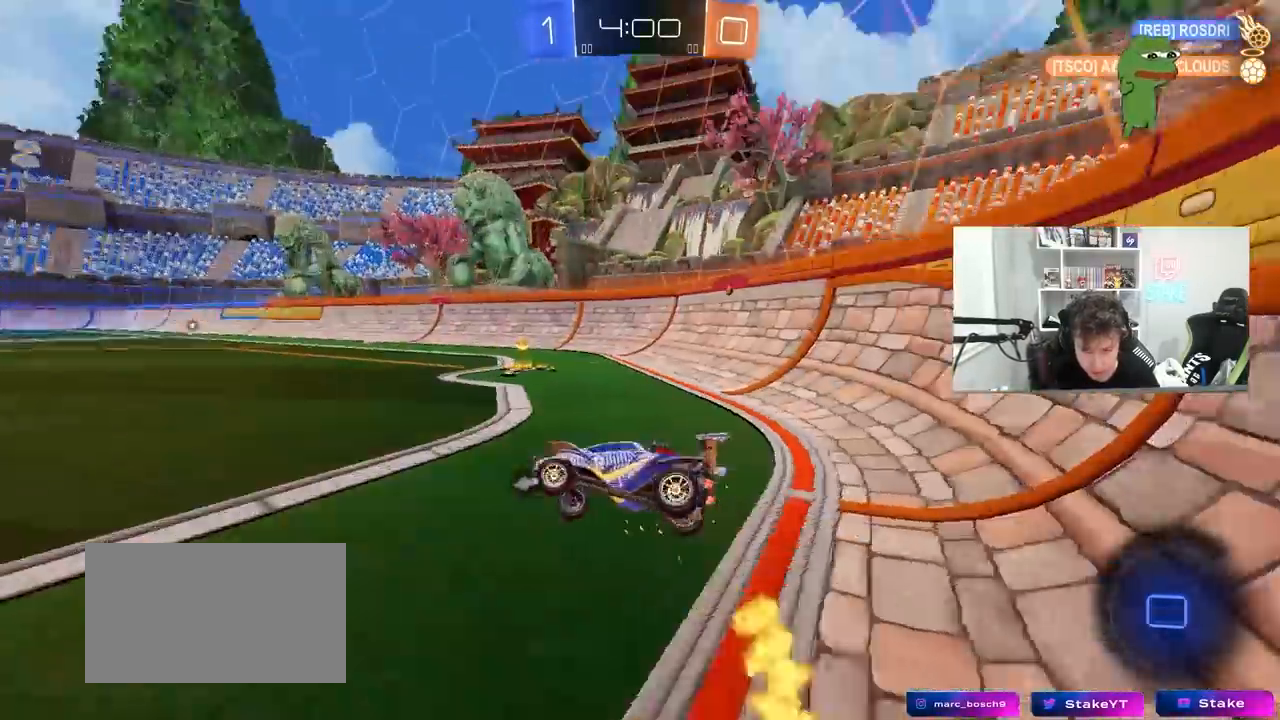
{"keys": ["d", "s"], "mouse": [], "mouse_move": "up-right", "events": [[50, "mouse_right", "down"], [183, "mouse_right", "up"], [233, "a", "up"], [233, "d", "down"], [367, "mouse_left", "up"], [367, "w", "up"], [417, "shift", "up"], [467, "s", "down"]]}
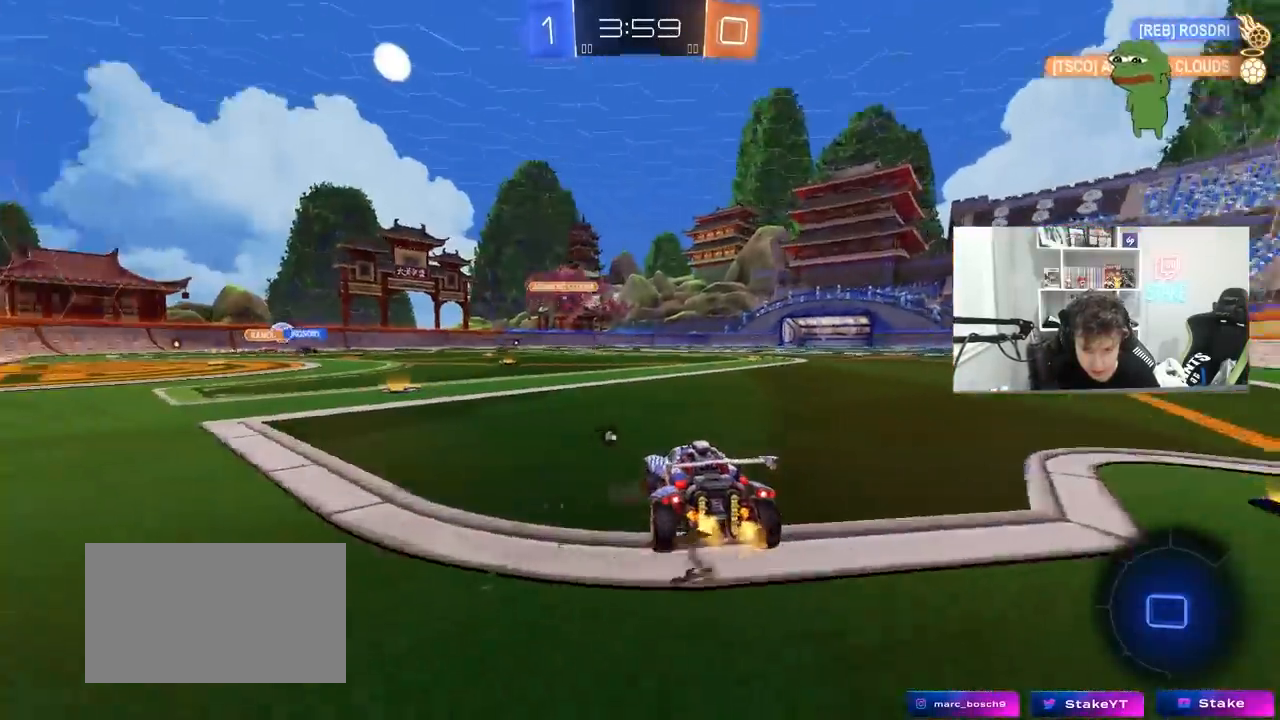
{"keys": ["d", "s"], "mouse": ["wheel"], "mouse_move": "still", "events": [[17, "s", "up"], [100, "s", "down"], [433, "mouse_wheel", "down"]]}
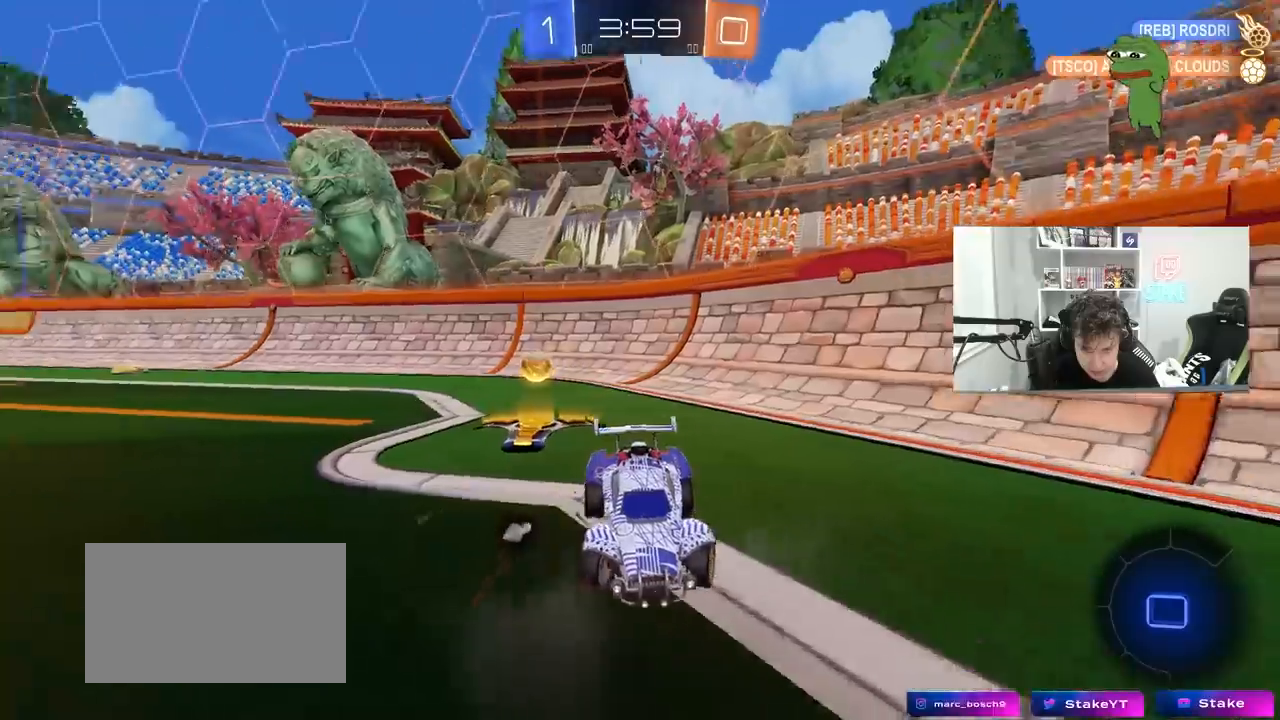
{"keys": ["d", "s"], "mouse": [], "mouse_move": "still", "events": [[67, "d", "up"], [317, "d", "down"], [450, "mouse_wheel", "up"]]}